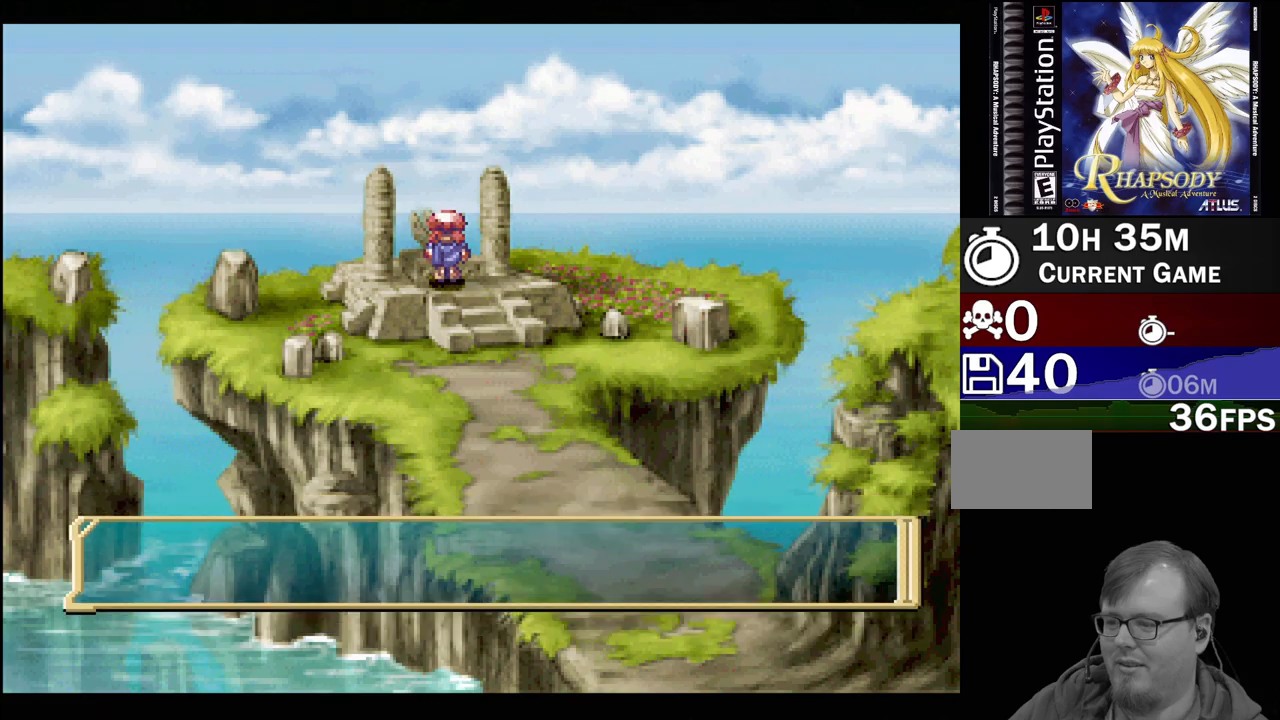
Gameplay with a controller (PlayStation layout); each line is a JSON object with the inputs held at the frame after it. "events" lists button and stick changes between this image and that frame as [ms after this image, input, new state], when the widget could be followed in between. Not read: L3 R3.
{"buttons": ["TRIANGLE", "DPAD_DOWN", "DPAD_RIGHT"], "events": [[50, "CROSS", "up"], [183, "TRIANGLE", "down"], [217, "DPAD_DOWN", "down"], [233, "DPAD_RIGHT", "down"]]}
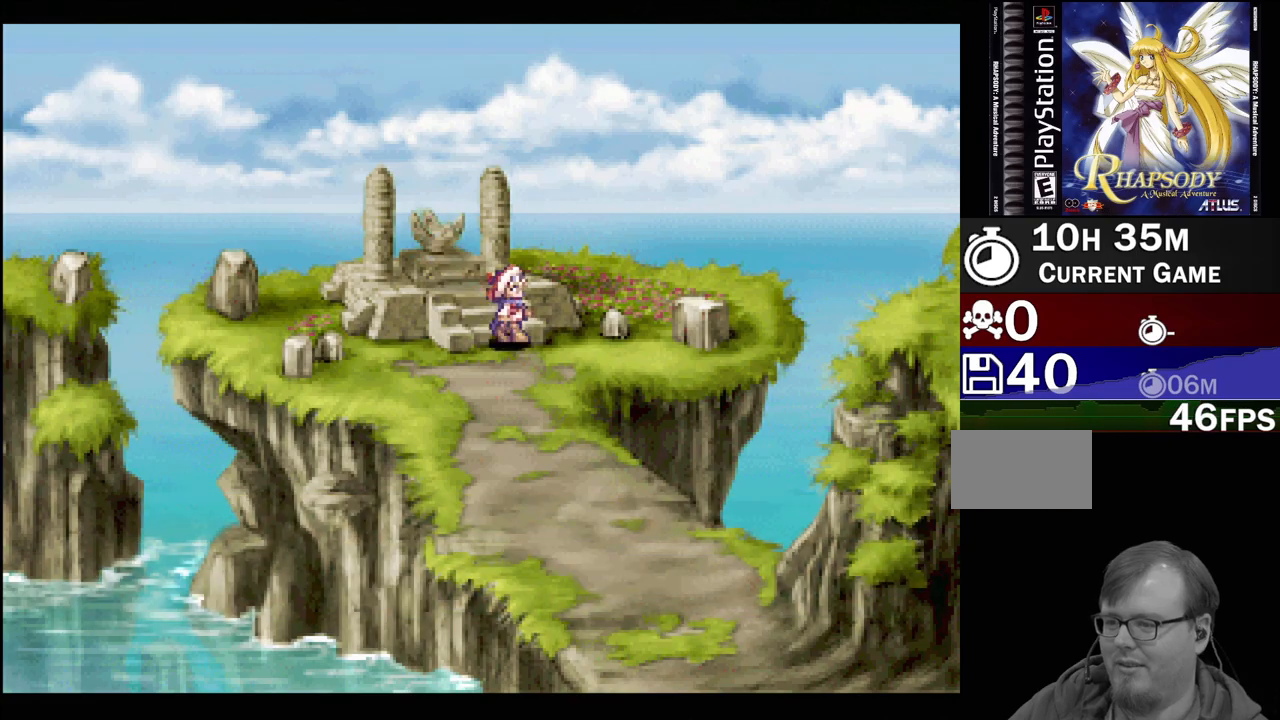
{"buttons": ["TRIANGLE", "DPAD_DOWN", "DPAD_RIGHT"], "events": [[17, "DPAD_RIGHT", "up"], [467, "DPAD_RIGHT", "down"]]}
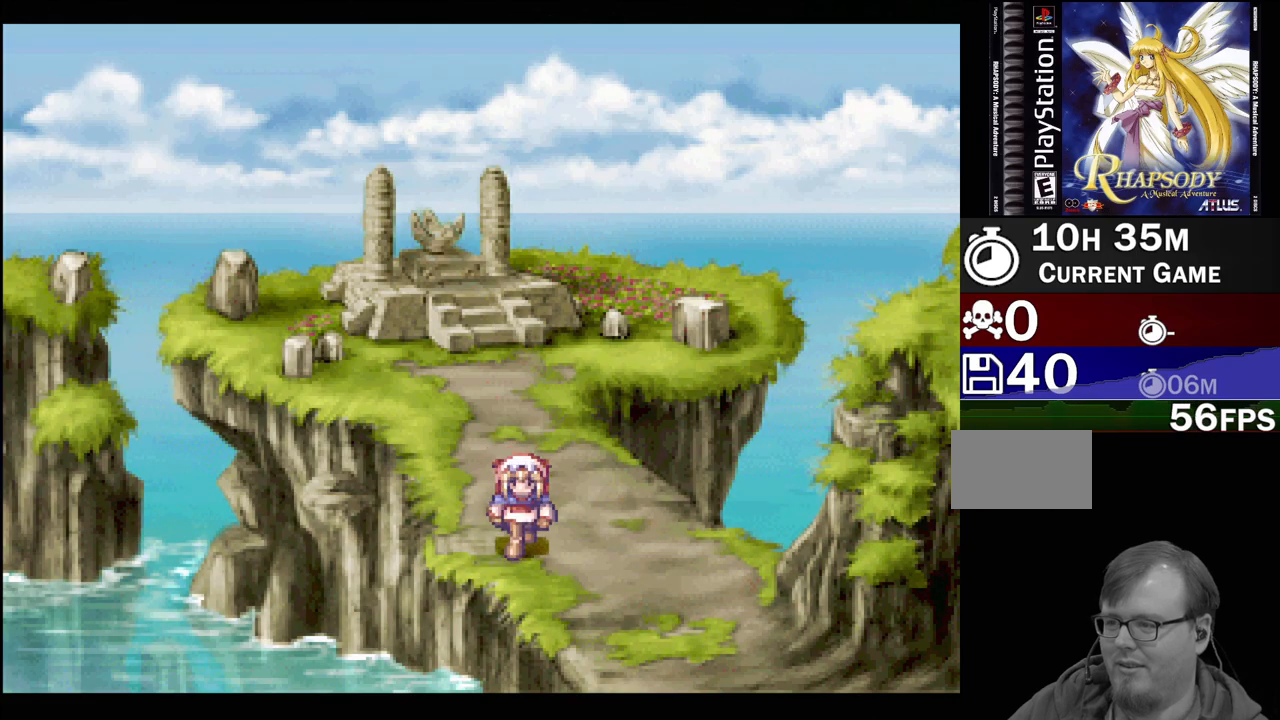
{"buttons": ["TRIANGLE", "DPAD_DOWN", "DPAD_RIGHT"], "events": []}
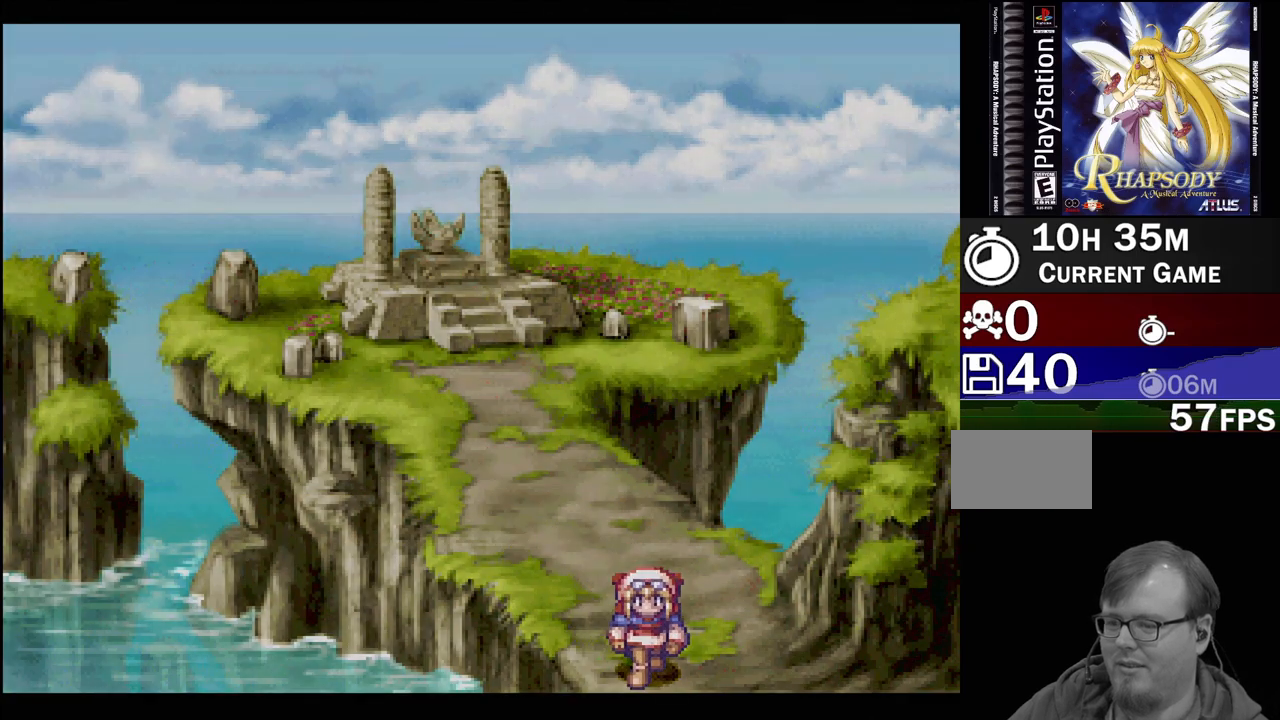
{"buttons": [], "events": [[83, "TRIANGLE", "up"], [150, "DPAD_DOWN", "up"], [167, "DPAD_RIGHT", "up"]]}
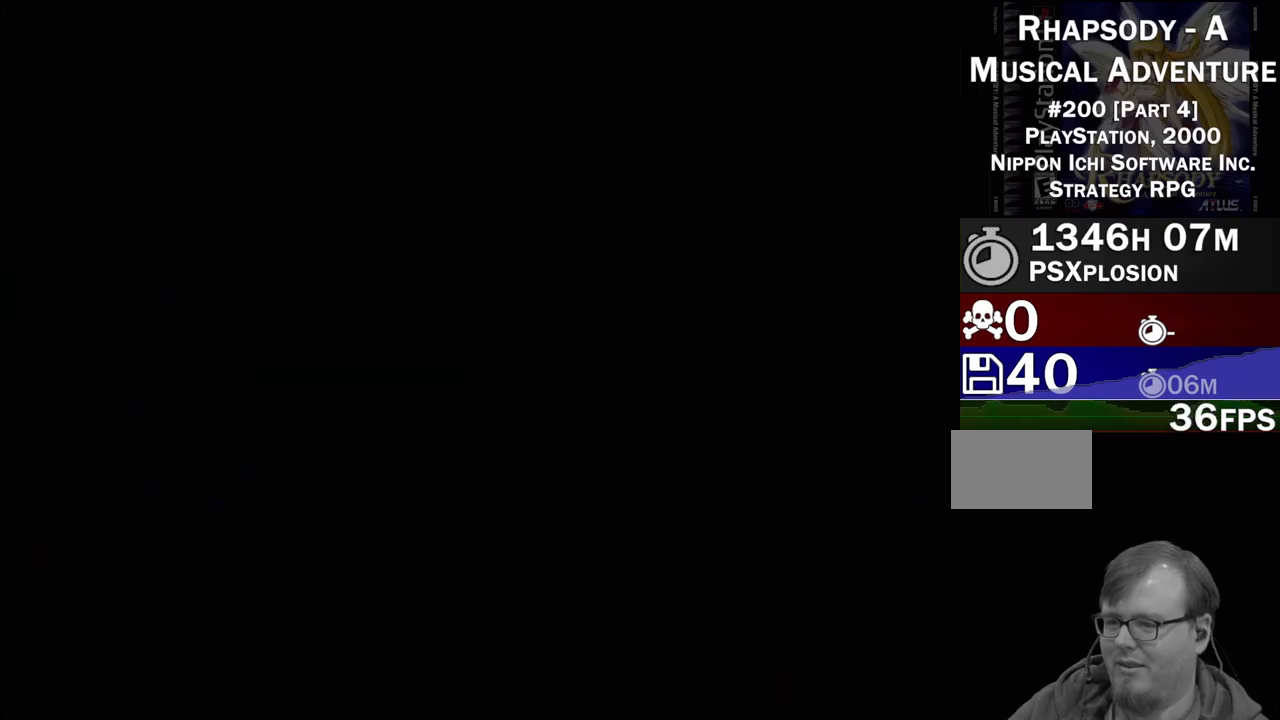
{"buttons": [], "events": []}
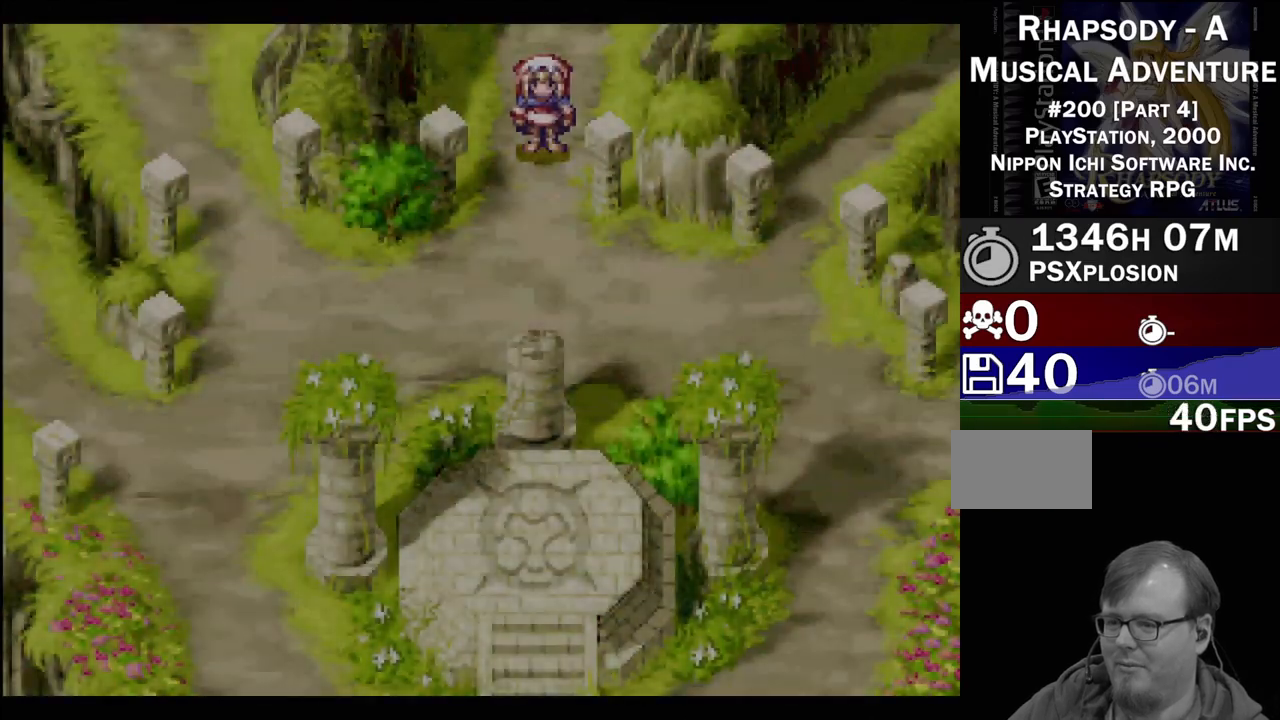
{"buttons": ["TRIANGLE", "DPAD_DOWN", "DPAD_RIGHT"], "events": [[117, "TRIANGLE", "down"], [150, "DPAD_DOWN", "down"], [150, "DPAD_RIGHT", "down"], [267, "DPAD_RIGHT", "up"], [367, "DPAD_RIGHT", "down"]]}
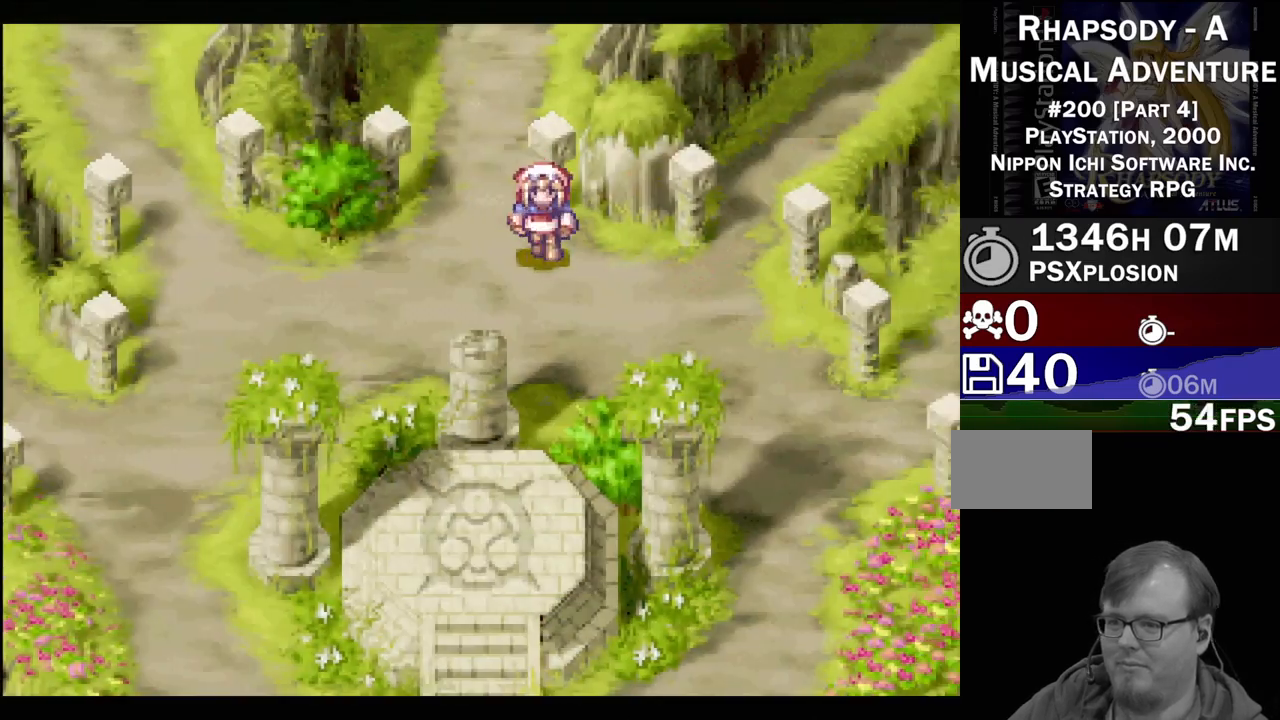
{"buttons": ["TRIANGLE", "DPAD_UP", "DPAD_RIGHT"], "events": [[83, "DPAD_DOWN", "up"], [333, "DPAD_UP", "down"]]}
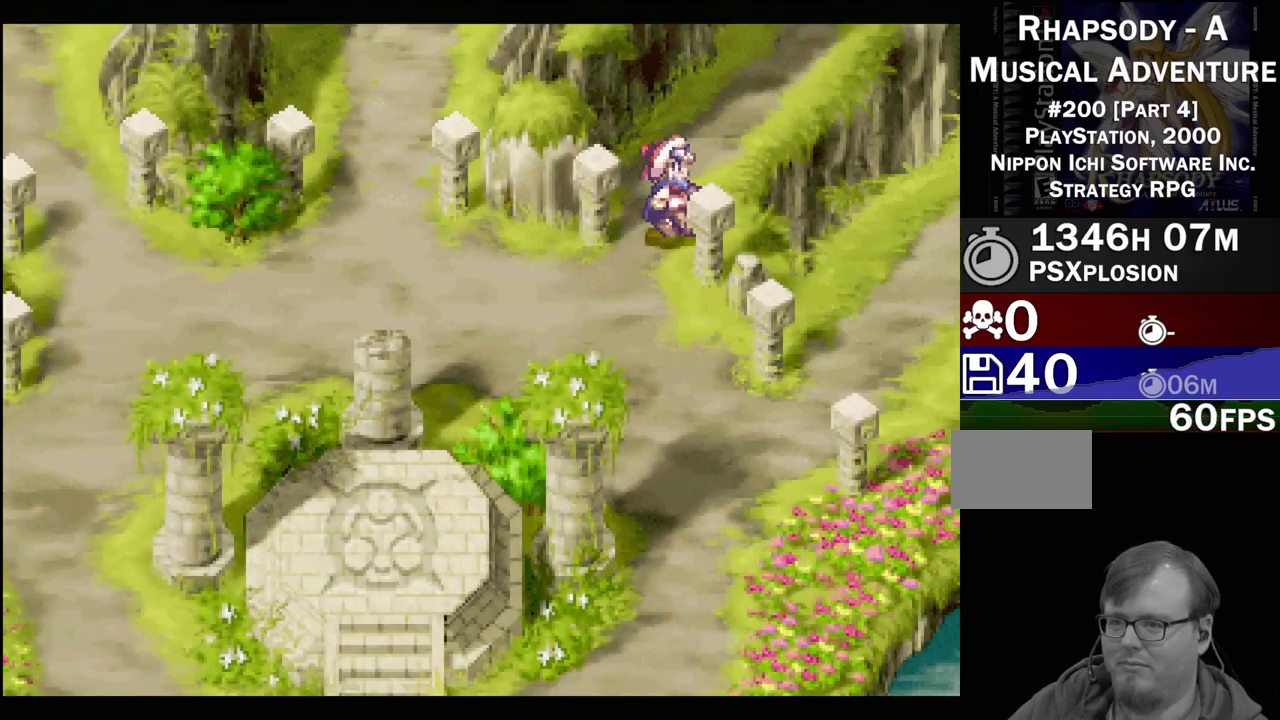
{"buttons": ["TRIANGLE", "DPAD_UP", "DPAD_RIGHT"], "events": [[50, "DPAD_RIGHT", "up"], [167, "DPAD_RIGHT", "down"]]}
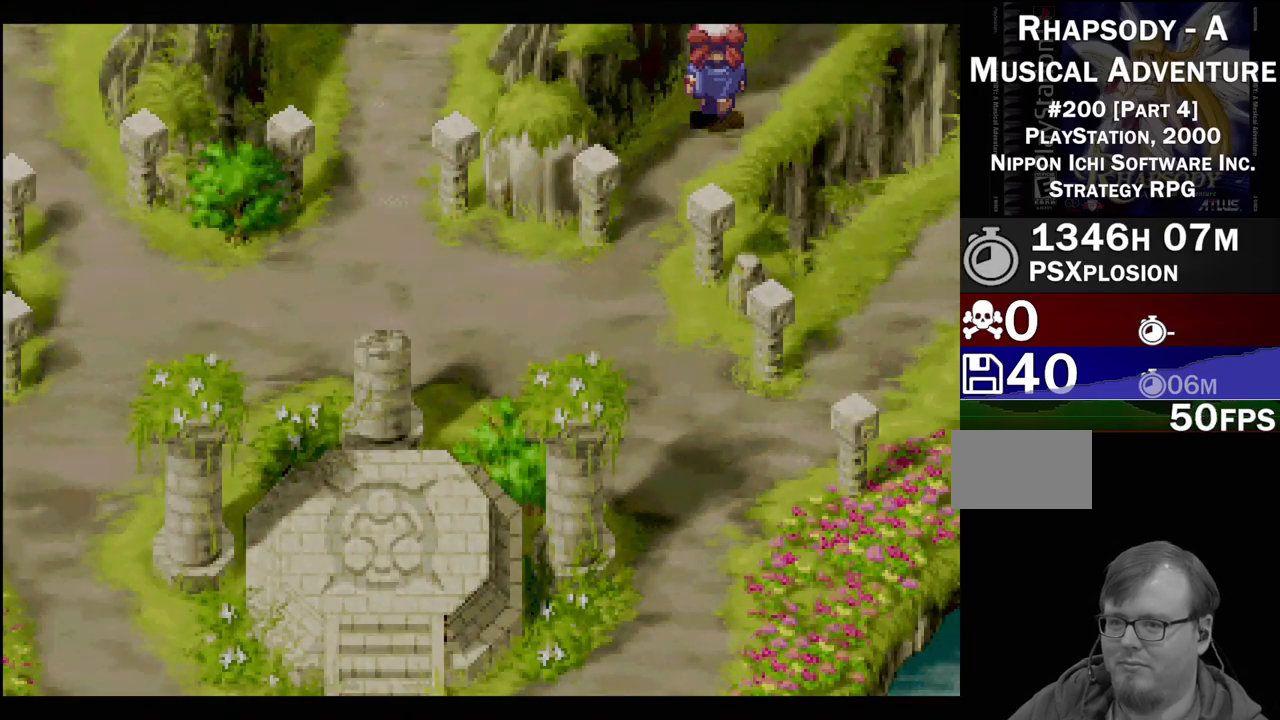
{"buttons": [], "events": [[183, "DPAD_UP", "up"], [200, "TRIANGLE", "up"], [217, "DPAD_RIGHT", "up"]]}
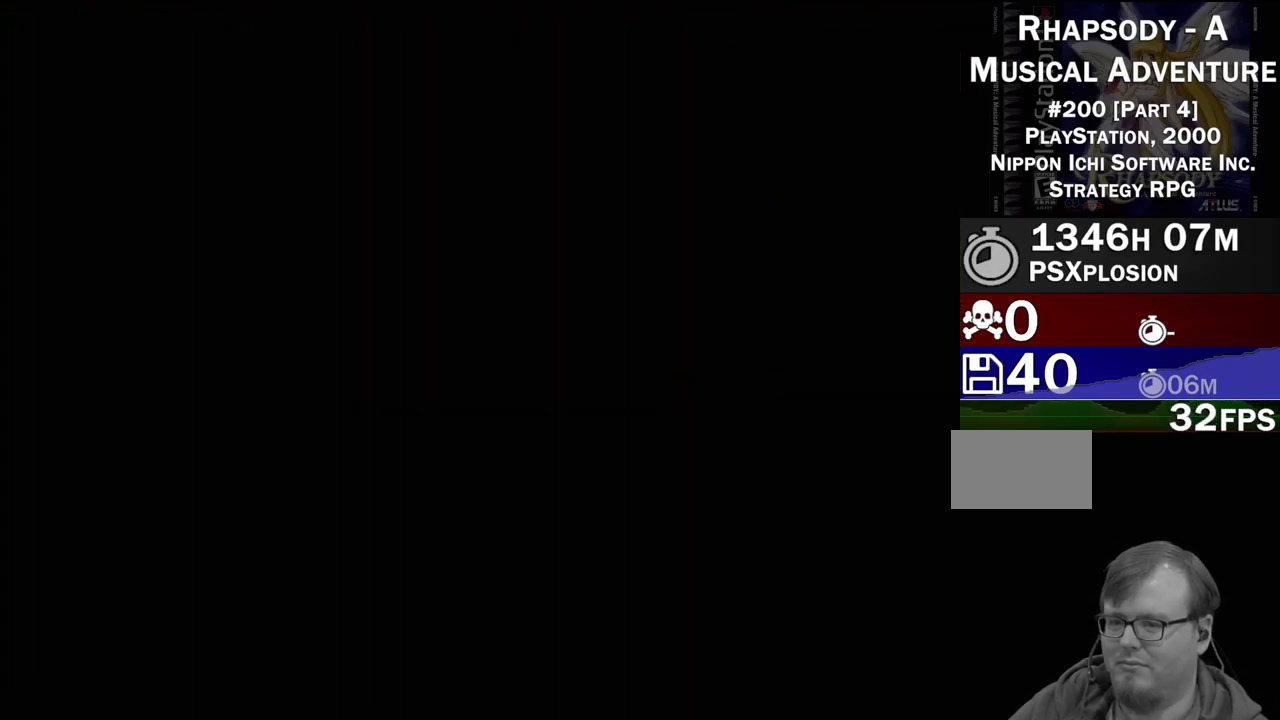
{"buttons": ["TRIANGLE", "DPAD_UP"], "events": [[300, "TRIANGLE", "down"], [317, "DPAD_UP", "down"]]}
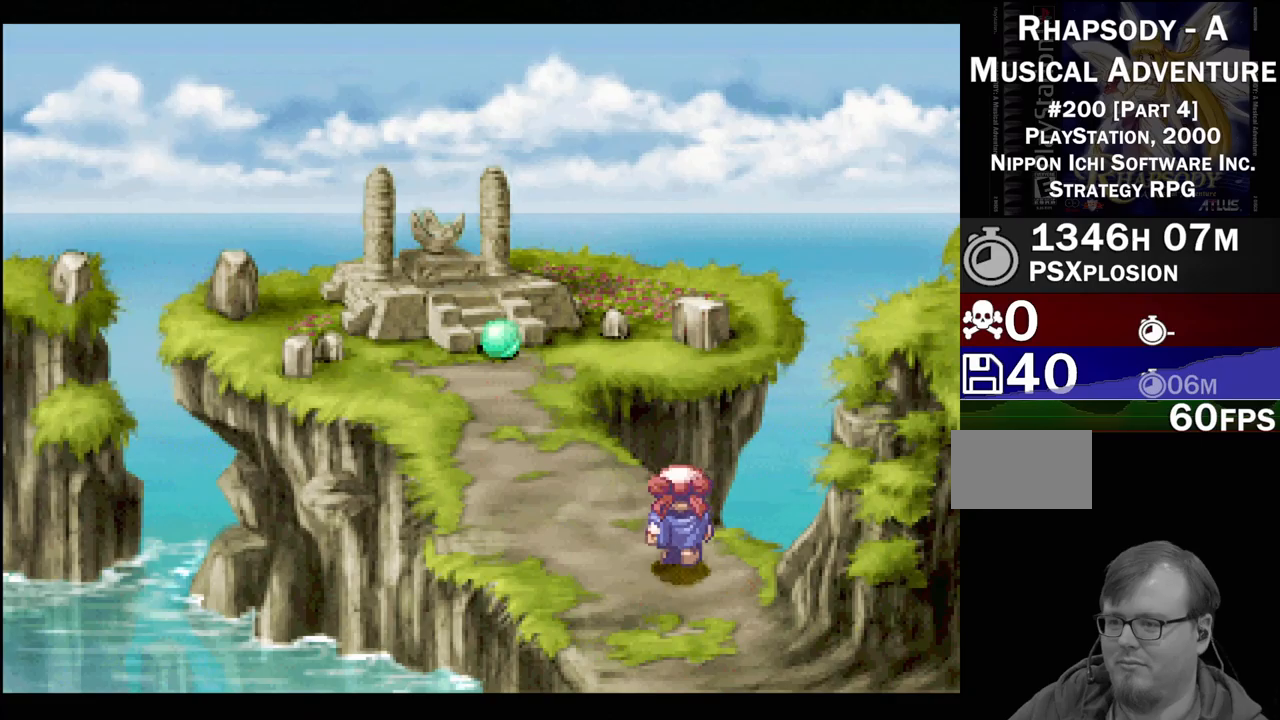
{"buttons": ["TRIANGLE", "DPAD_UP", "DPAD_LEFT"], "events": [[217, "DPAD_LEFT", "down"]]}
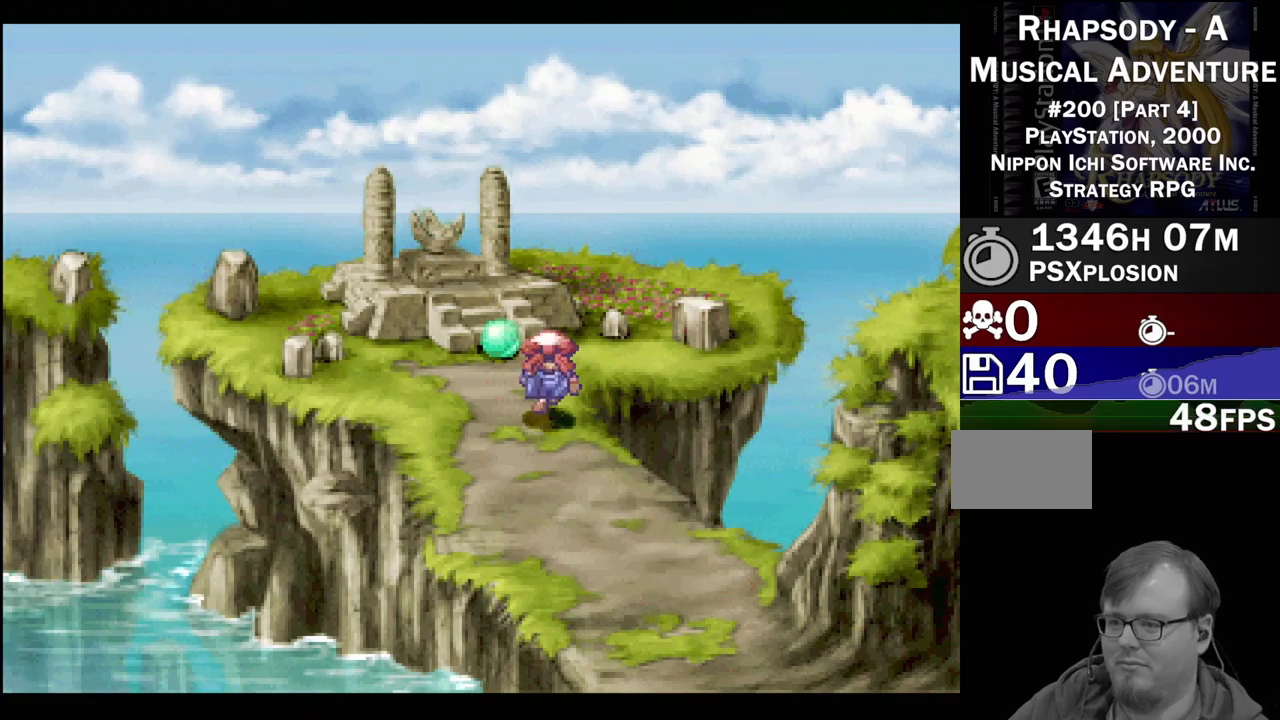
{"buttons": [], "events": [[150, "DPAD_LEFT", "up"], [150, "TRIANGLE", "up"], [233, "CROSS", "down"], [317, "DPAD_UP", "up"], [383, "CROSS", "up"]]}
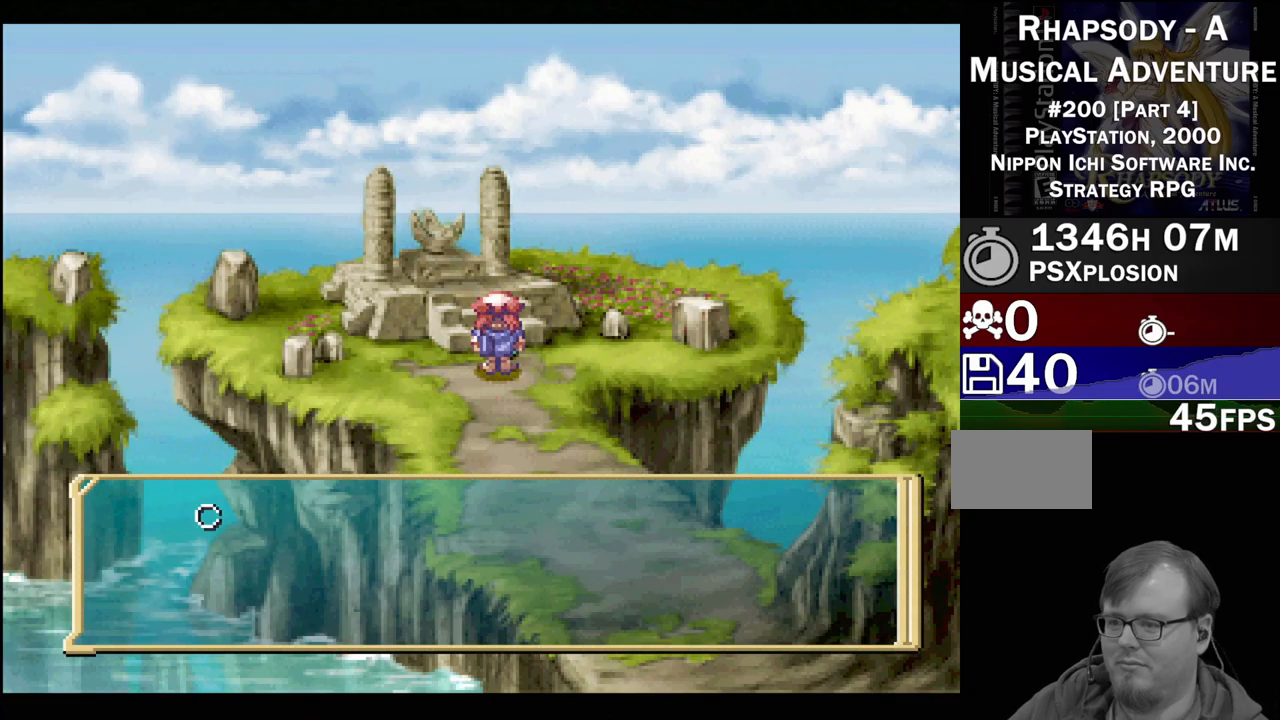
{"buttons": [], "events": [[167, "CROSS", "down"], [317, "CROSS", "up"]]}
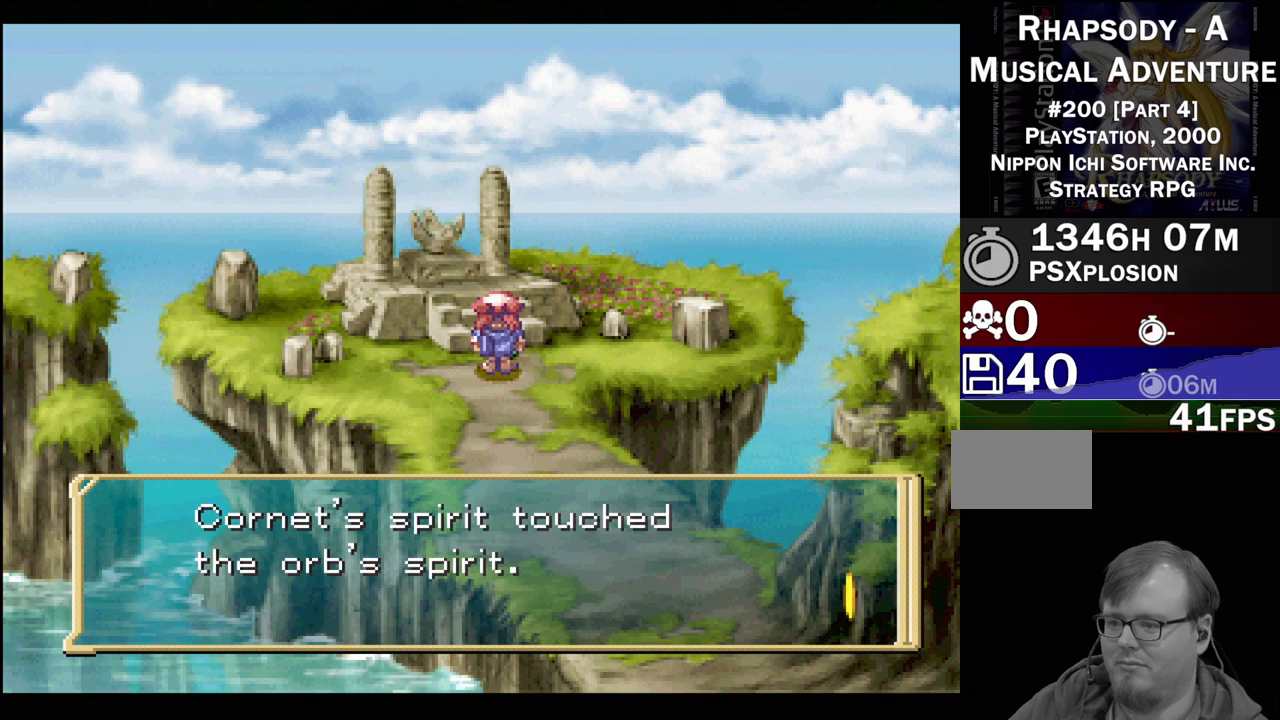
{"buttons": [], "events": [[167, "CROSS", "down"], [317, "CROSS", "up"]]}
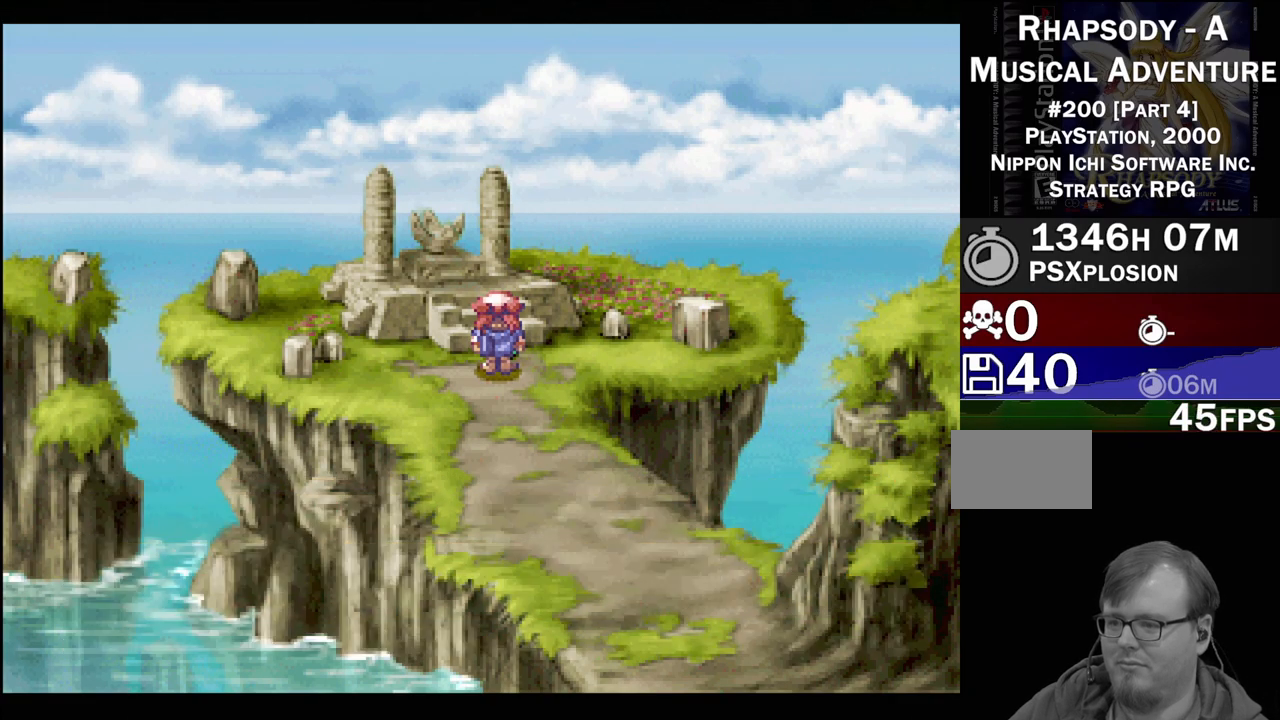
{"buttons": [], "events": []}
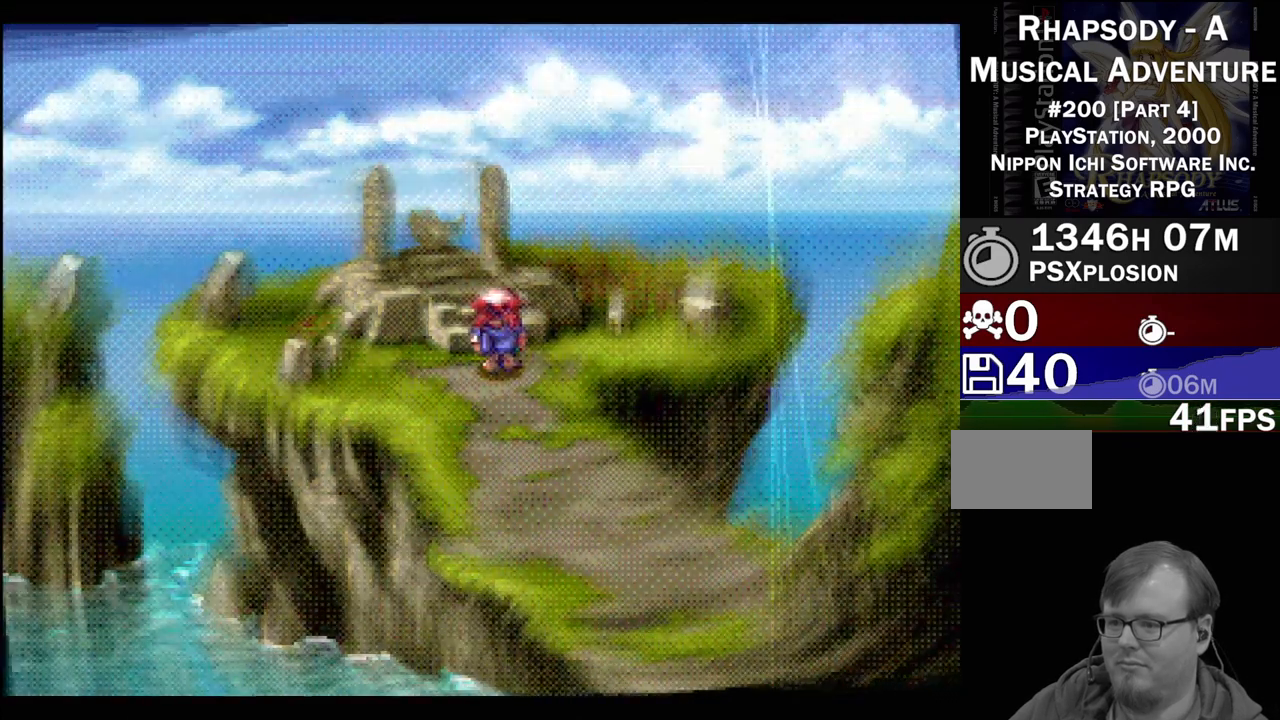
{"buttons": [], "events": []}
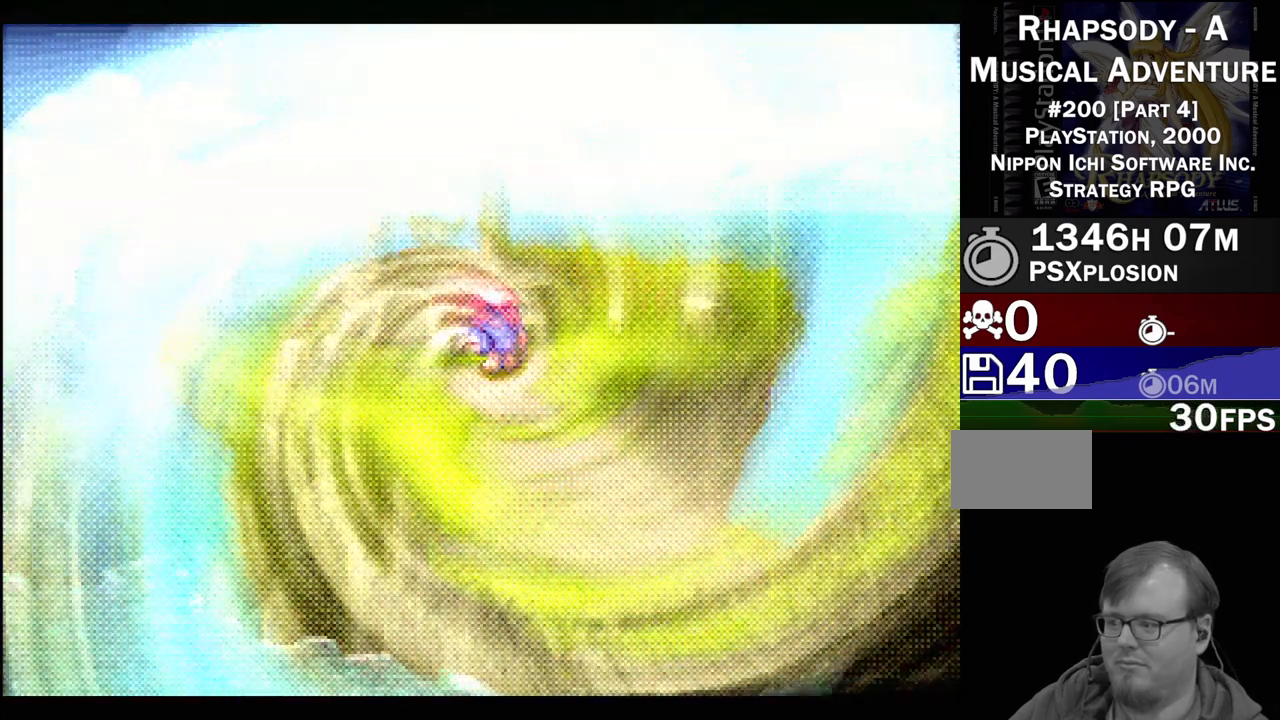
{"buttons": [], "events": []}
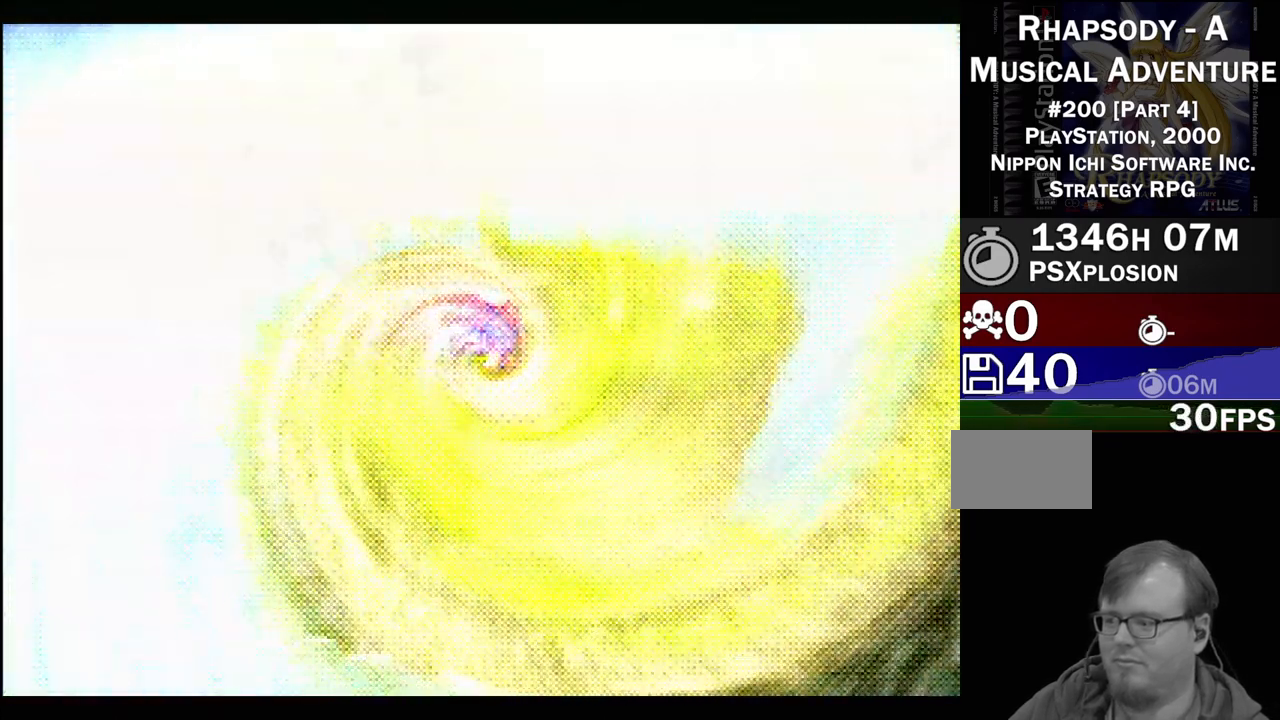
{"buttons": [], "events": []}
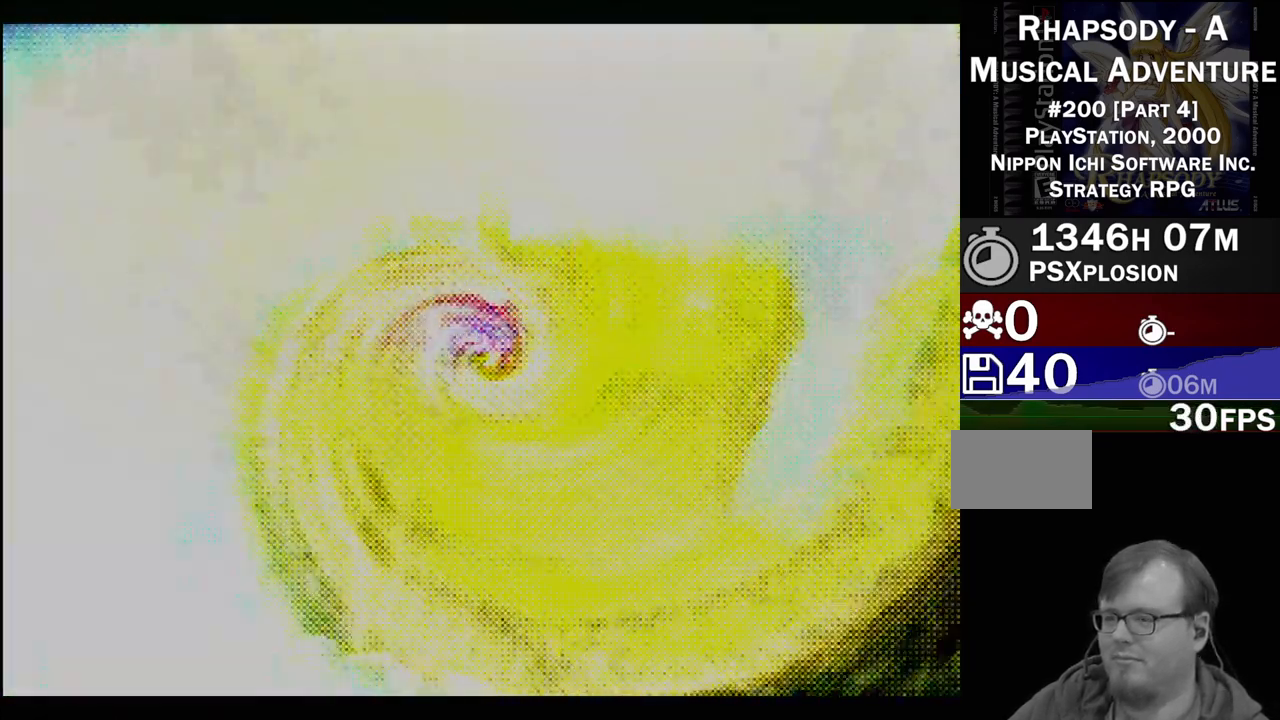
{"buttons": [], "events": []}